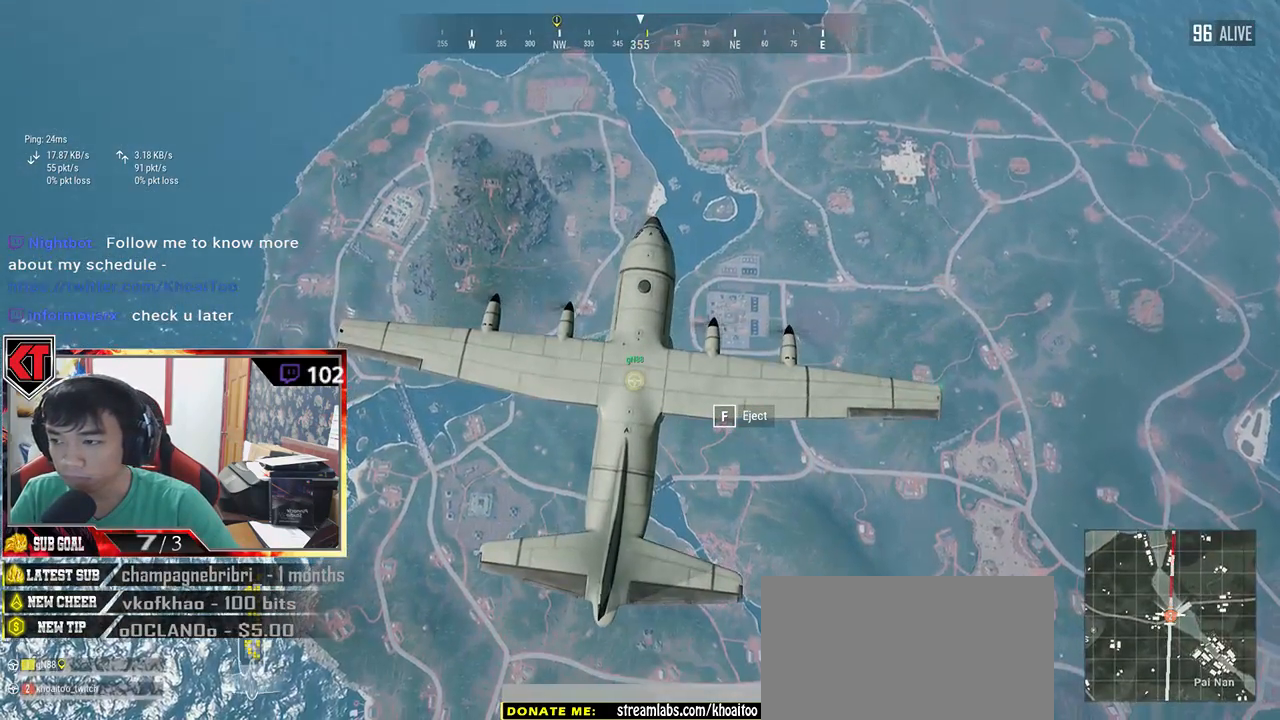
Gameplay with keyboard and mouse; each line is a JSON object with the keys and mouse buttons held at the frame after it. "events" lists presses ("down") and releases ("up") of "a", "c", "ctrl", "d", "e", "f", "q", "r", "s", "shift", "space", "tab", "v", "w", "x", "z", "mouse_left", "mouse_wheel" and "mouse_right" between this image and that frame as [ms after this image, input, new state], when the widget could be followed in between. "mouse_left", "mouse_wheel", "mouse_right" = the "left", "wheel", "right" buttons of the "mouse" list. No other keys are recorded. "wheel" means that the mouse wheel is clicked or scrolled. Mouse movement is not recorded.
{"keys": ["w"], "mouse": [], "events": [[333, "w", "down"]]}
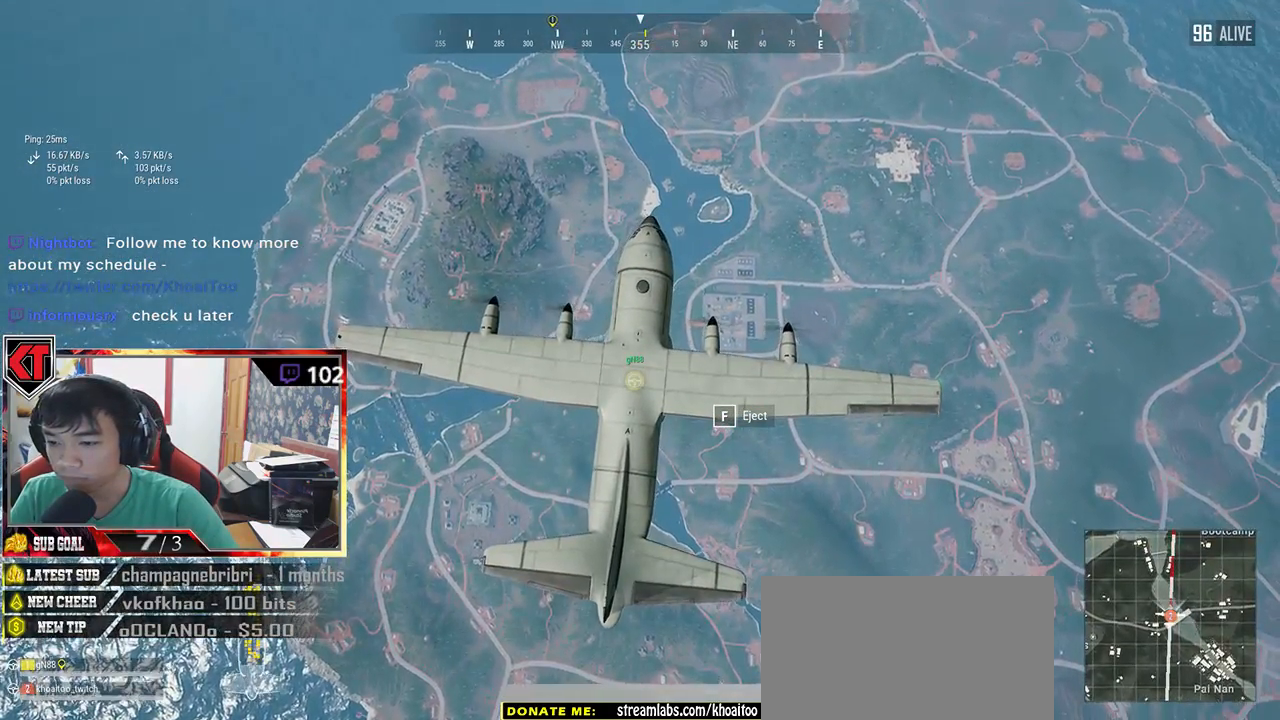
{"keys": ["w"], "mouse": [], "events": []}
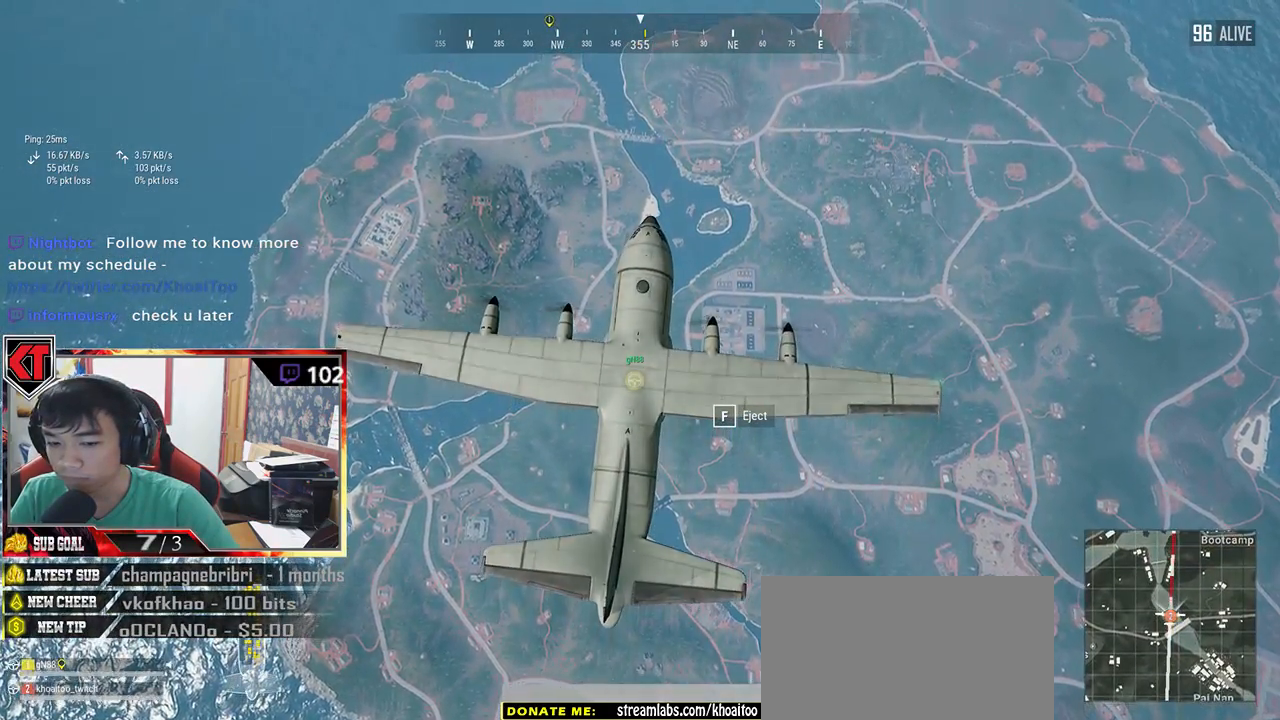
{"keys": ["w"], "mouse": [], "events": []}
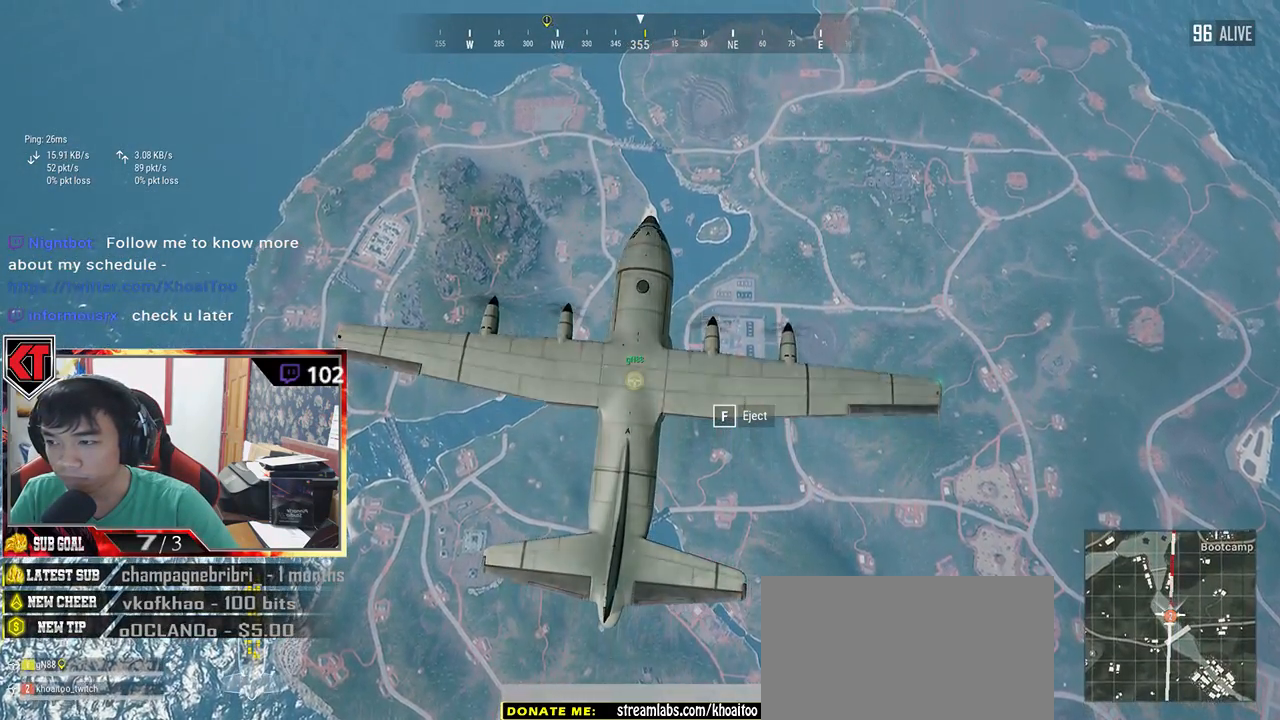
{"keys": ["w"], "mouse": [], "events": [[250, "f", "down"], [383, "f", "up"]]}
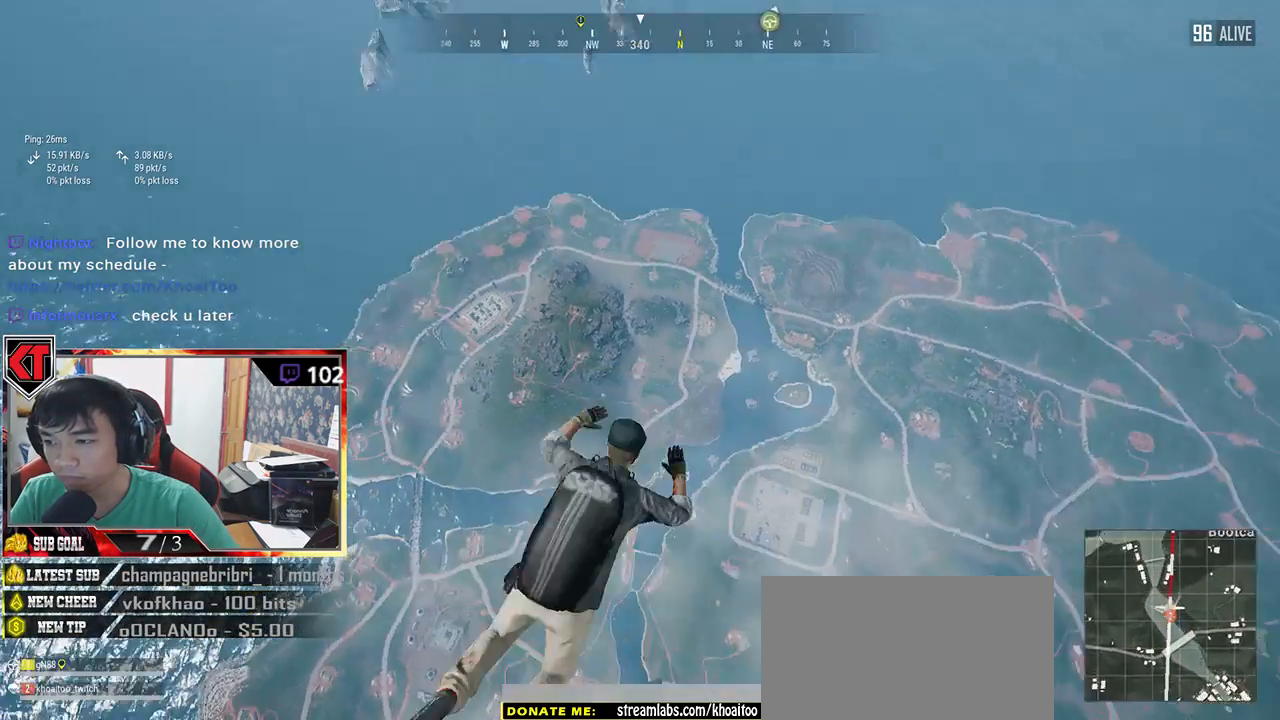
{"keys": ["w"], "mouse": [], "events": []}
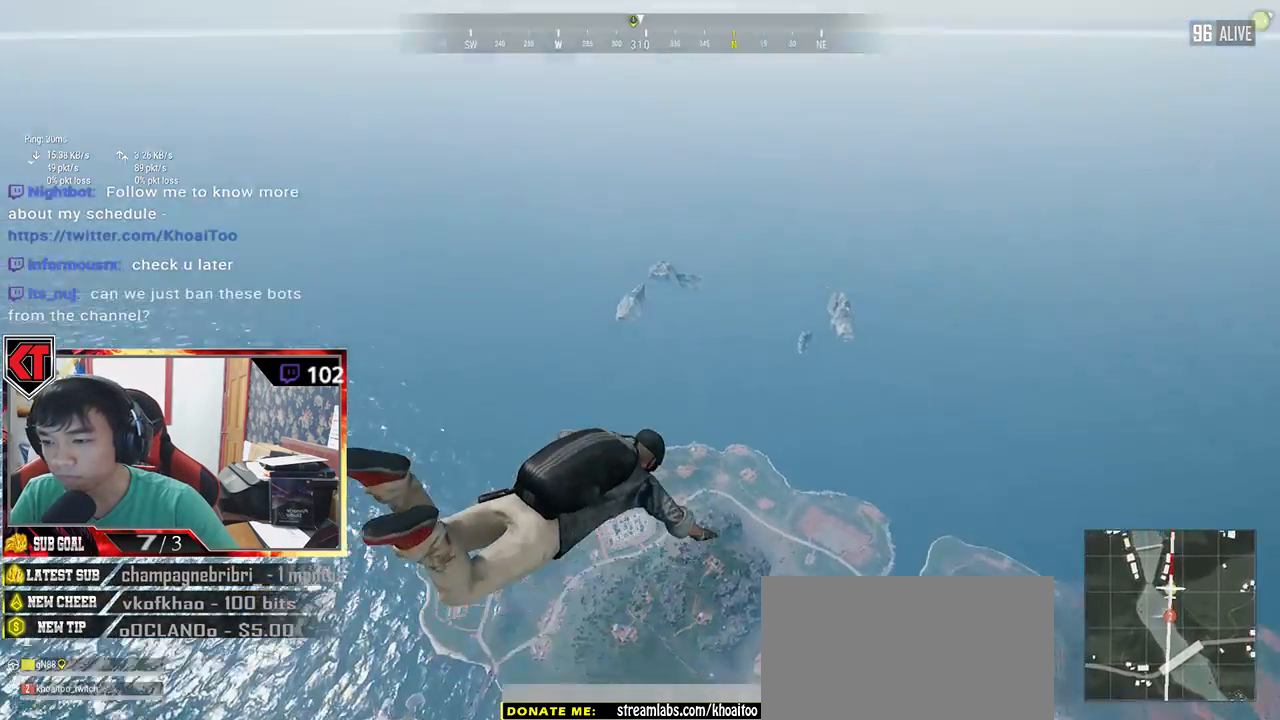
{"keys": ["w"], "mouse": [], "events": []}
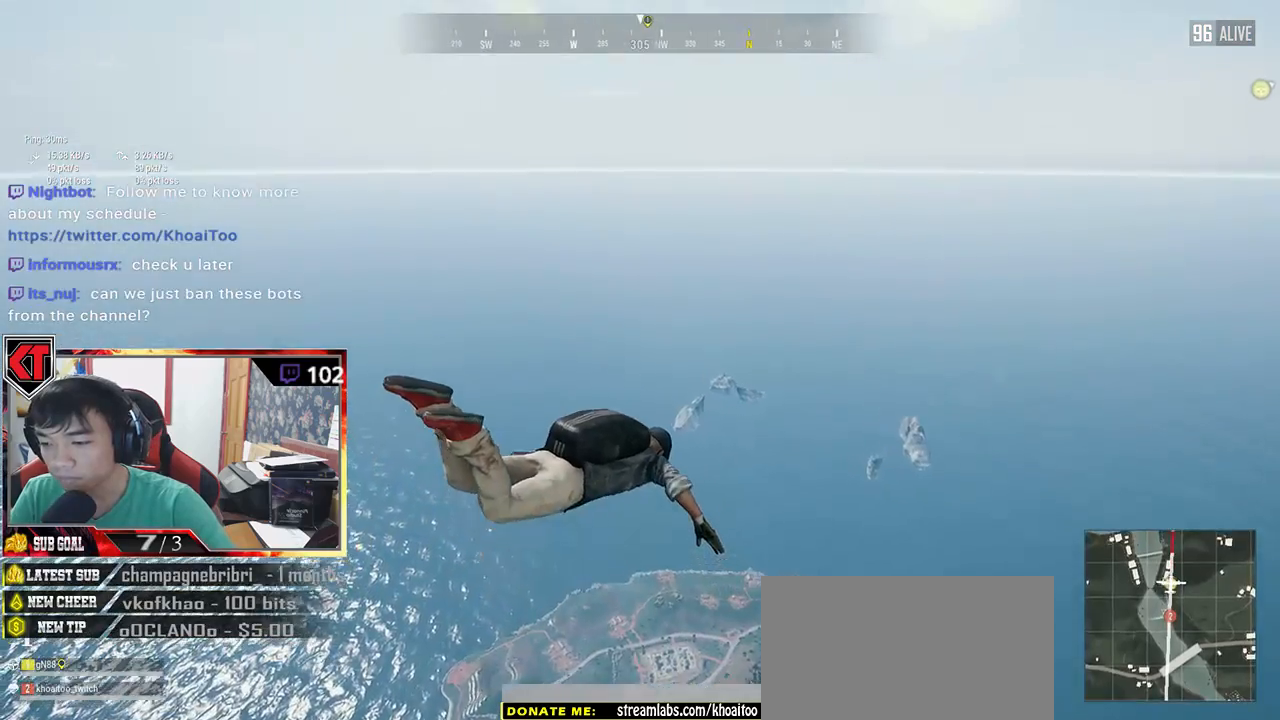
{"keys": ["w"], "mouse": [], "events": []}
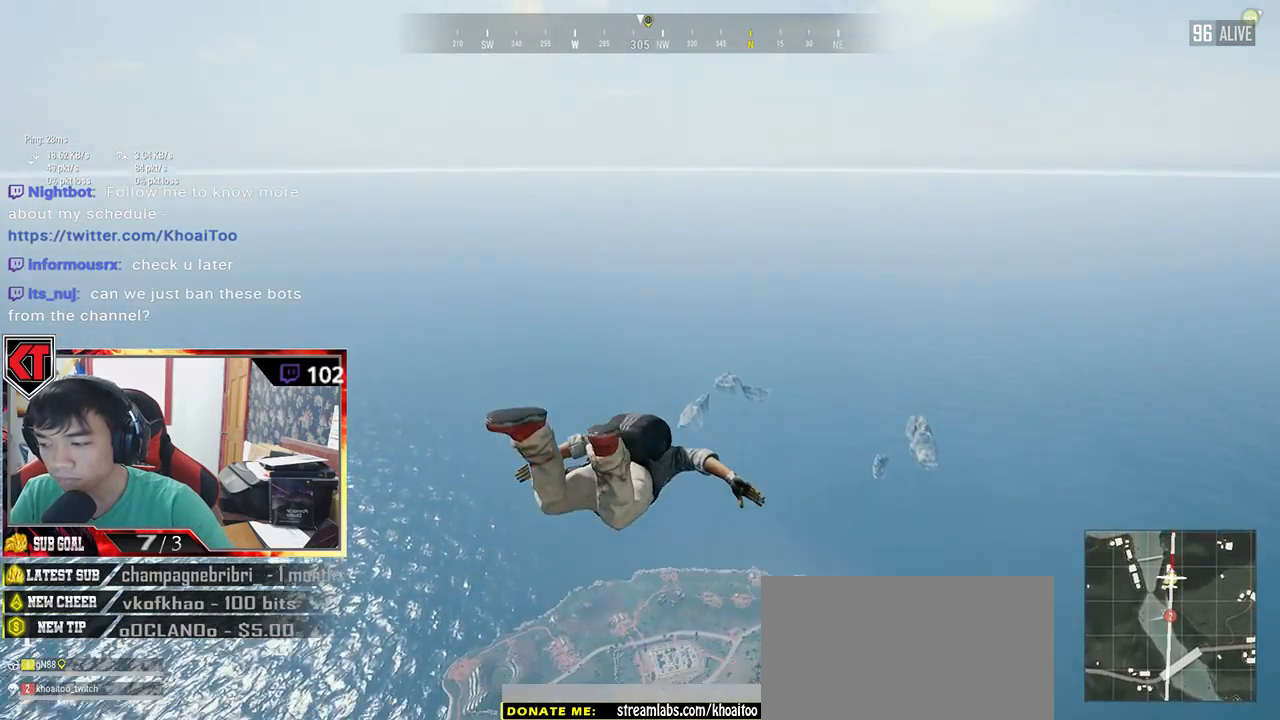
{"keys": ["w"], "mouse": [], "events": []}
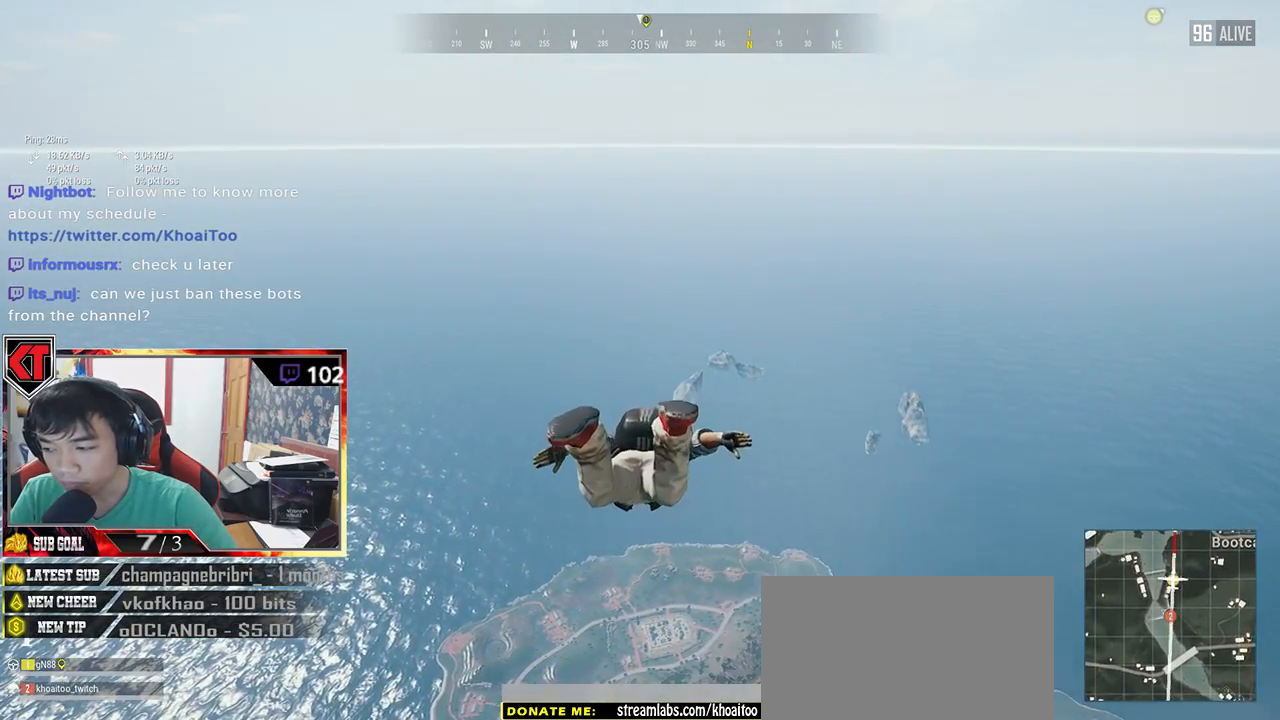
{"keys": ["w"], "mouse": [], "events": []}
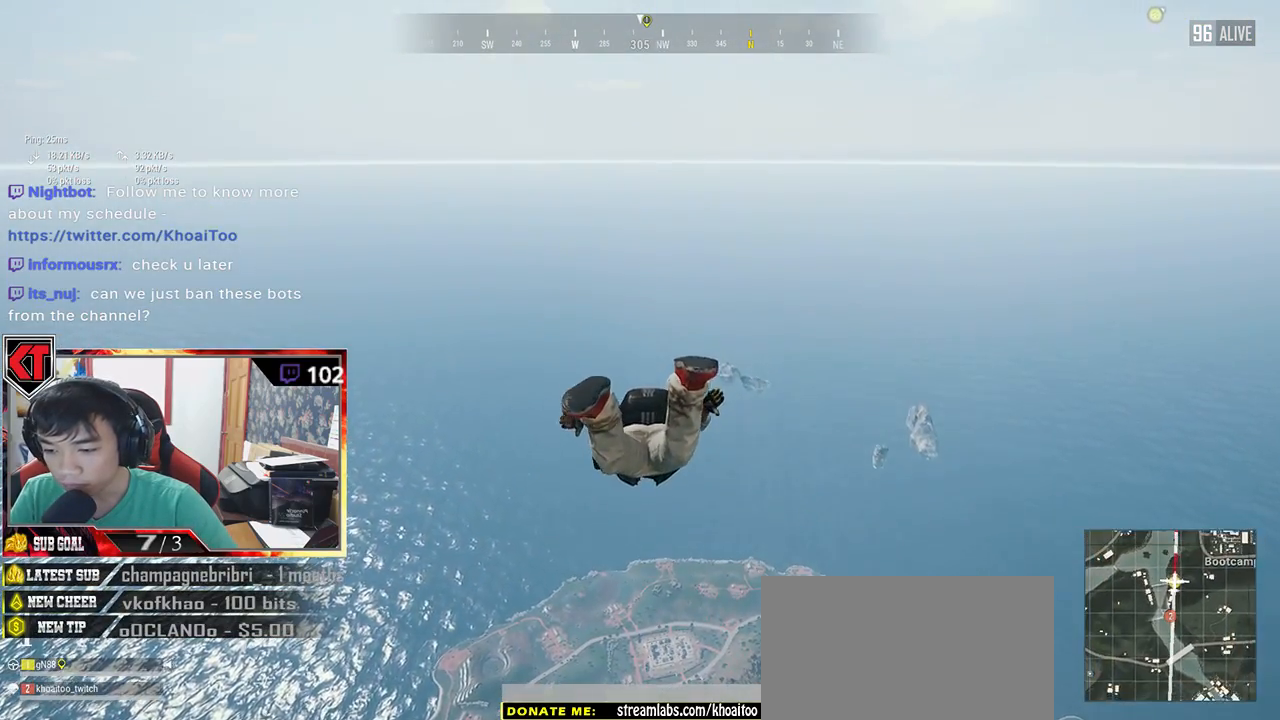
{"keys": ["w"], "mouse": [], "events": []}
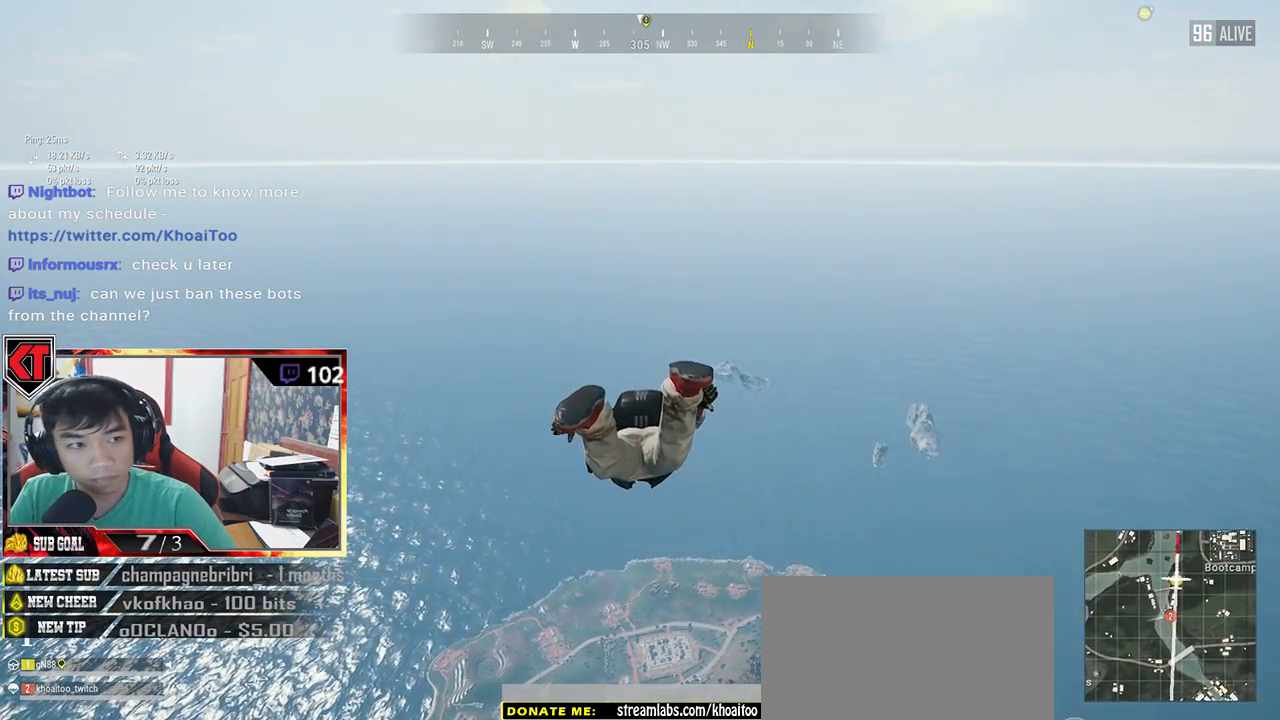
{"keys": ["w"], "mouse": [], "events": []}
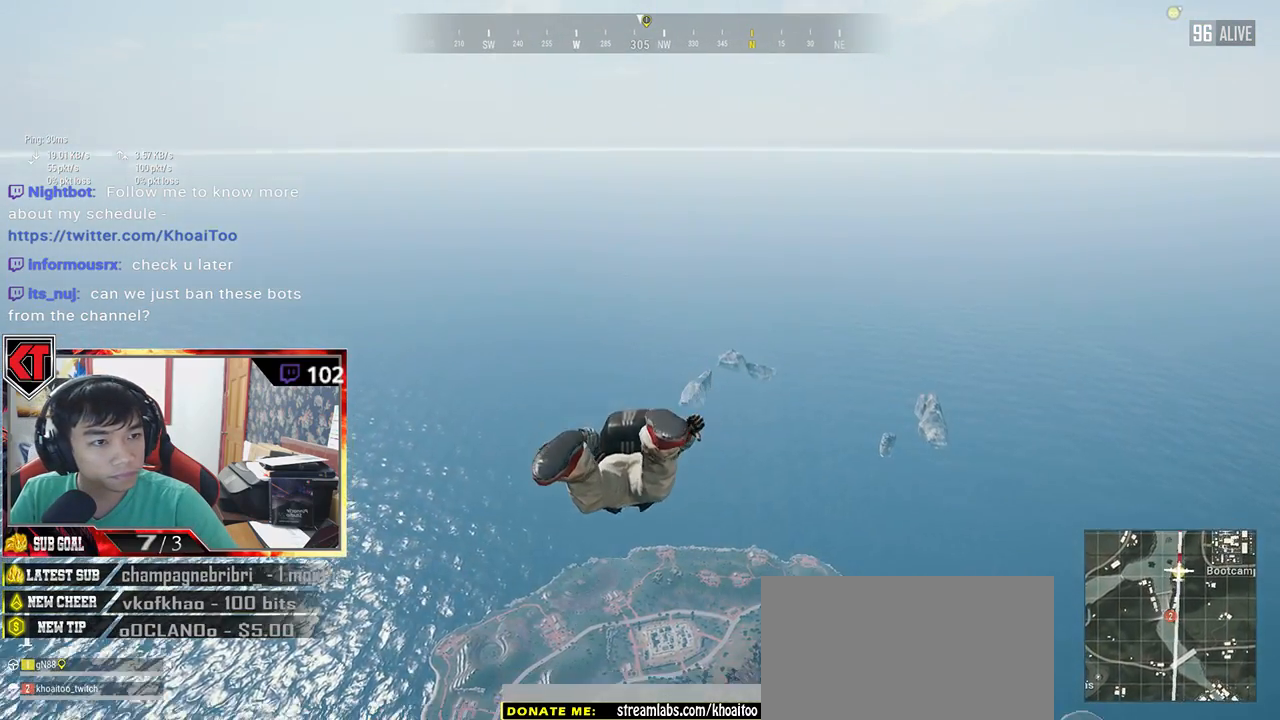
{"keys": ["w"], "mouse": [], "events": []}
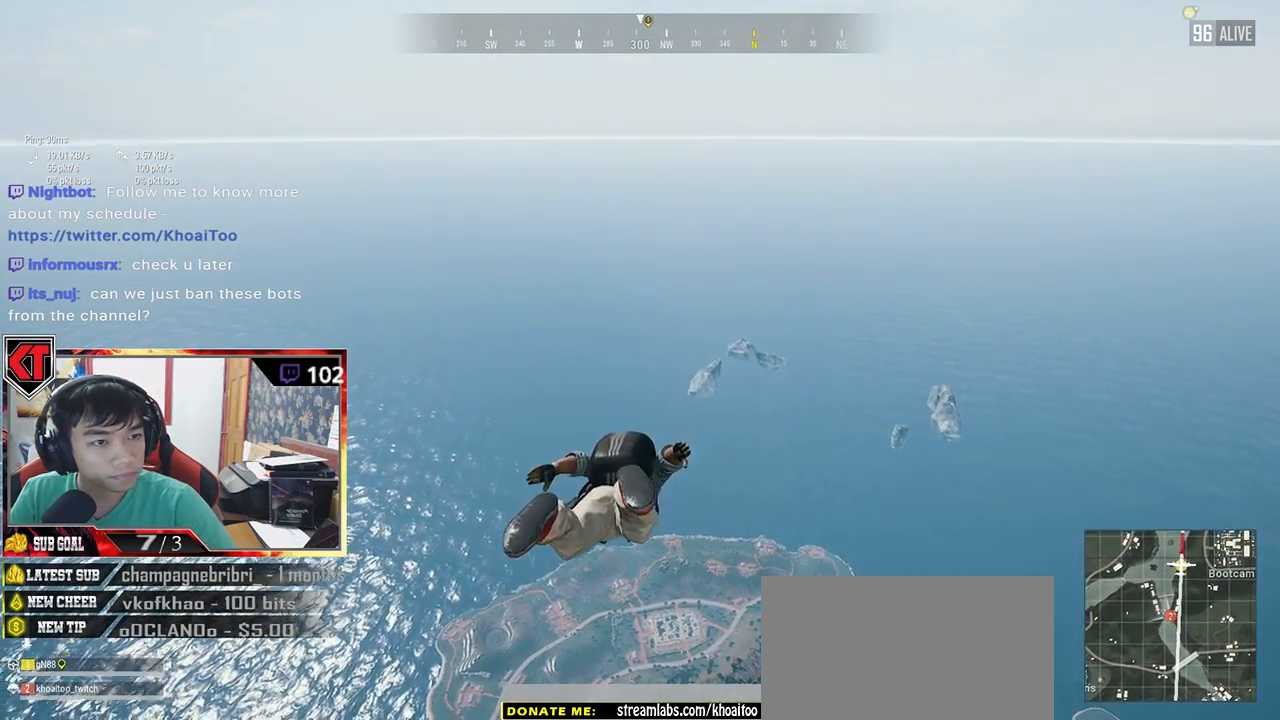
{"keys": ["w"], "mouse": [], "events": []}
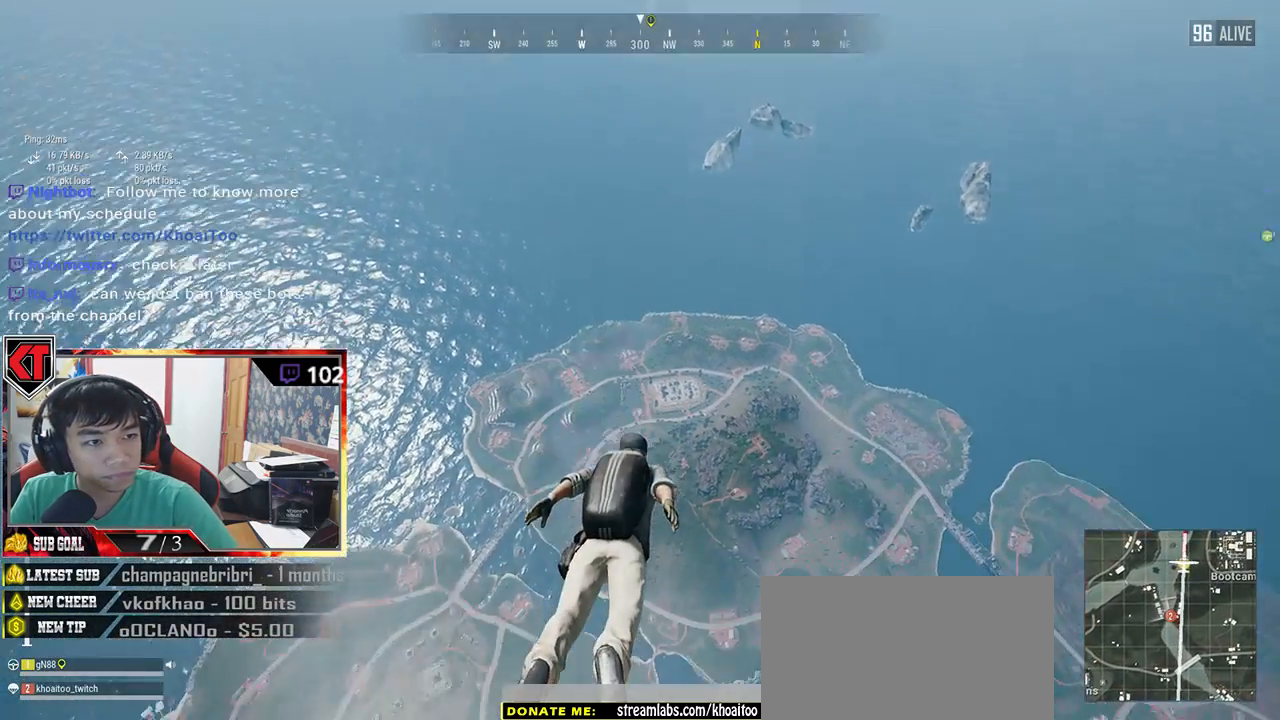
{"keys": ["w"], "mouse": [], "events": []}
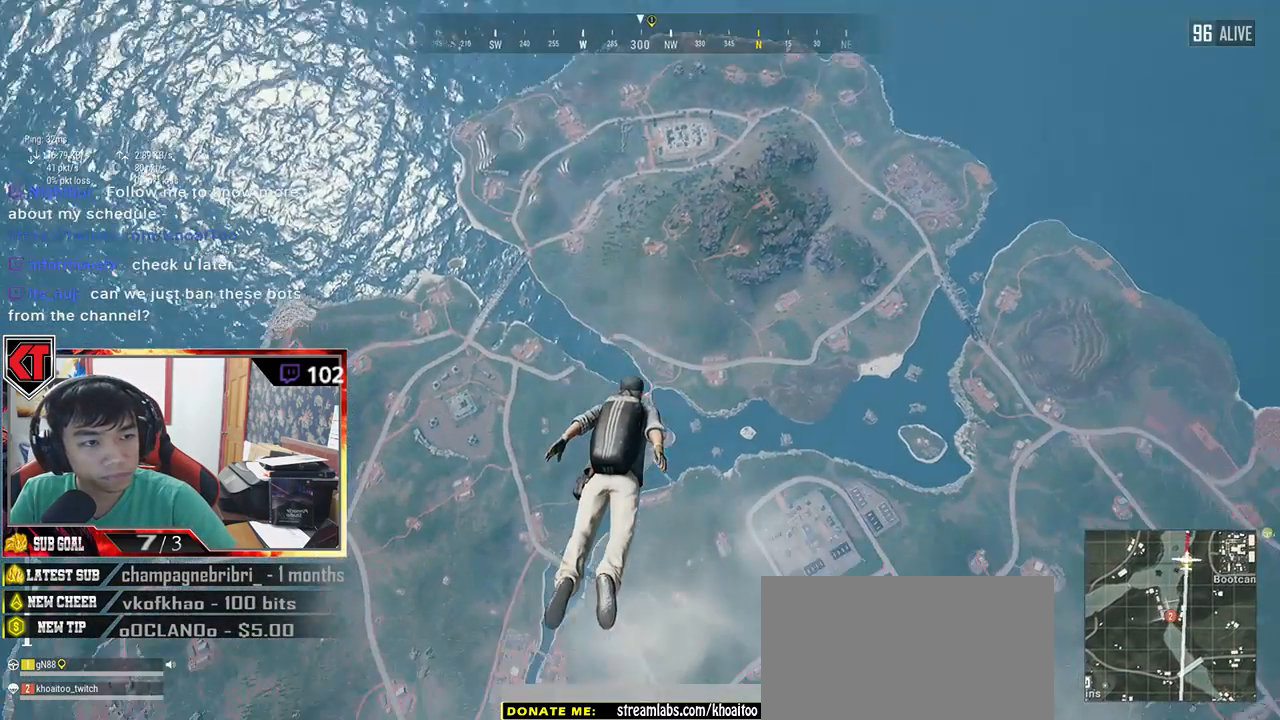
{"keys": ["w"], "mouse": [], "events": []}
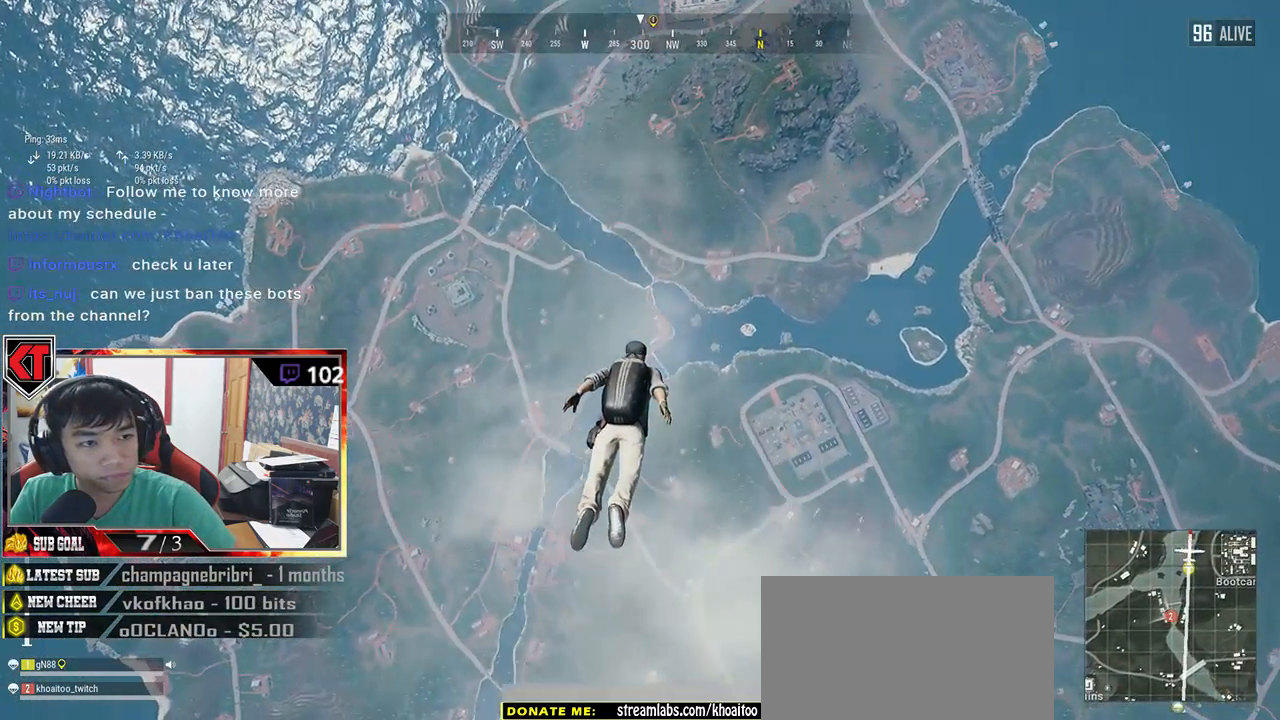
{"keys": ["w"], "mouse": [], "events": []}
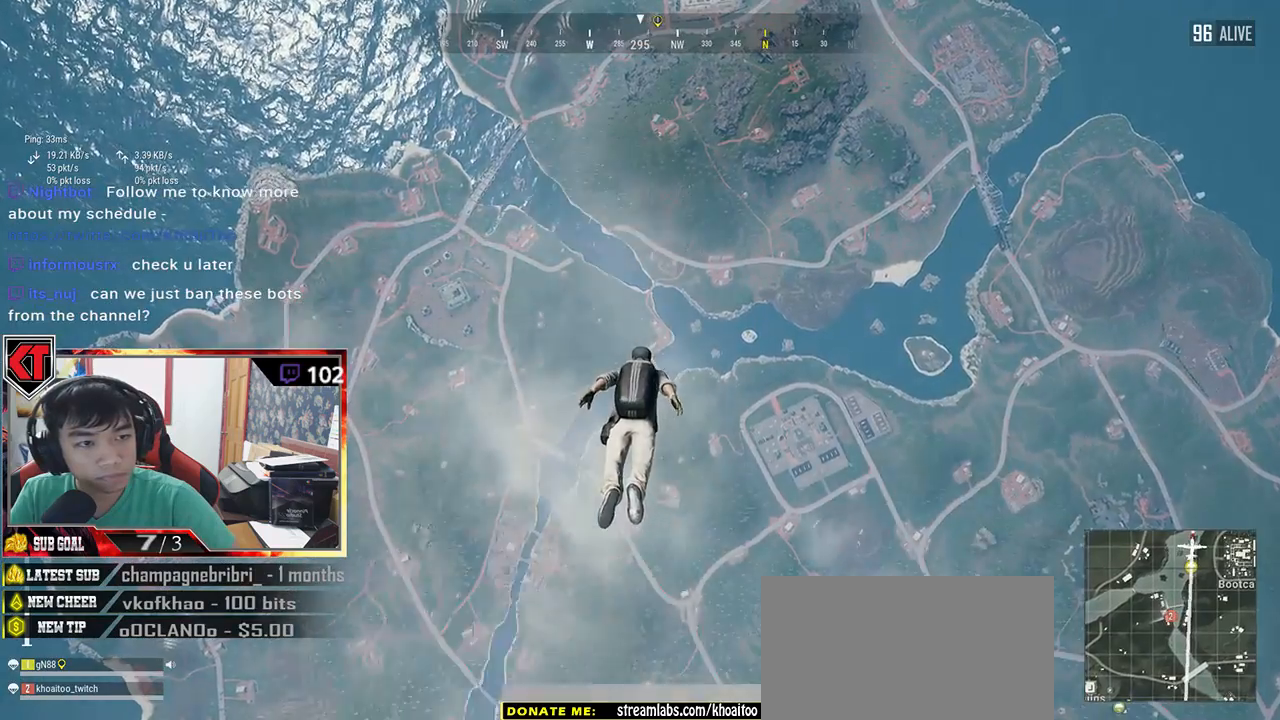
{"keys": ["w"], "mouse": [], "events": []}
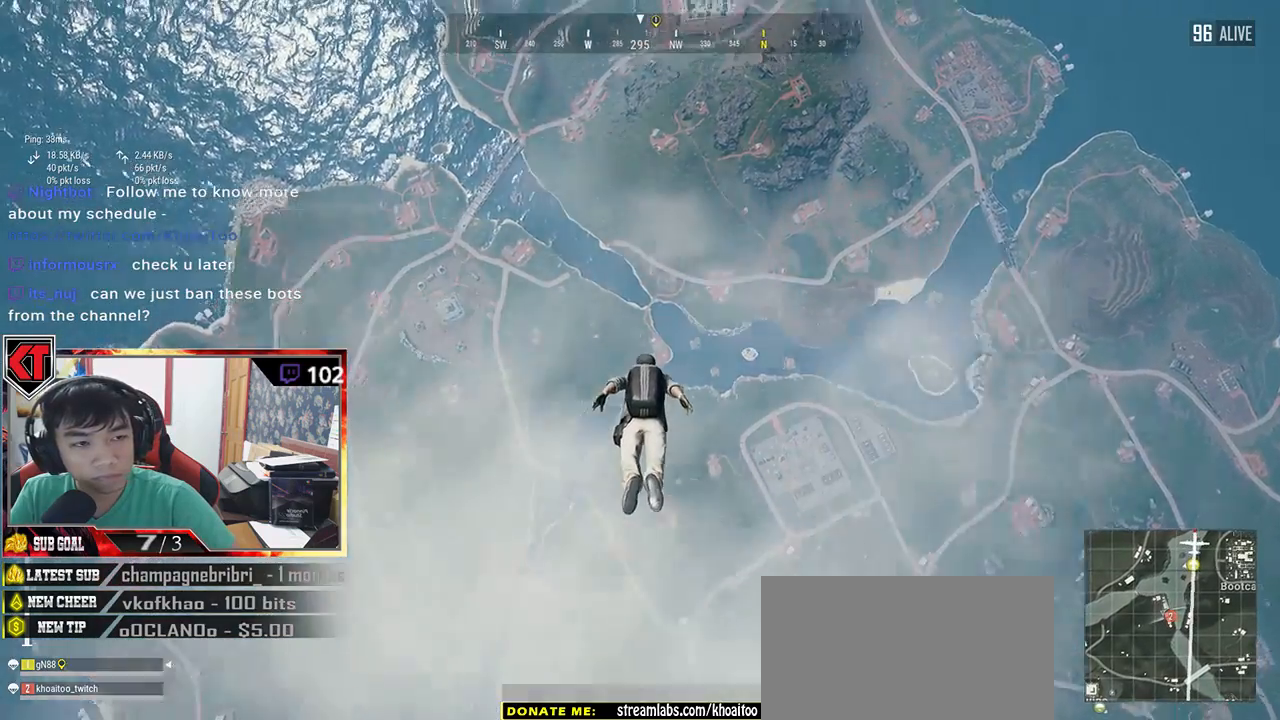
{"keys": ["w"], "mouse": [], "events": []}
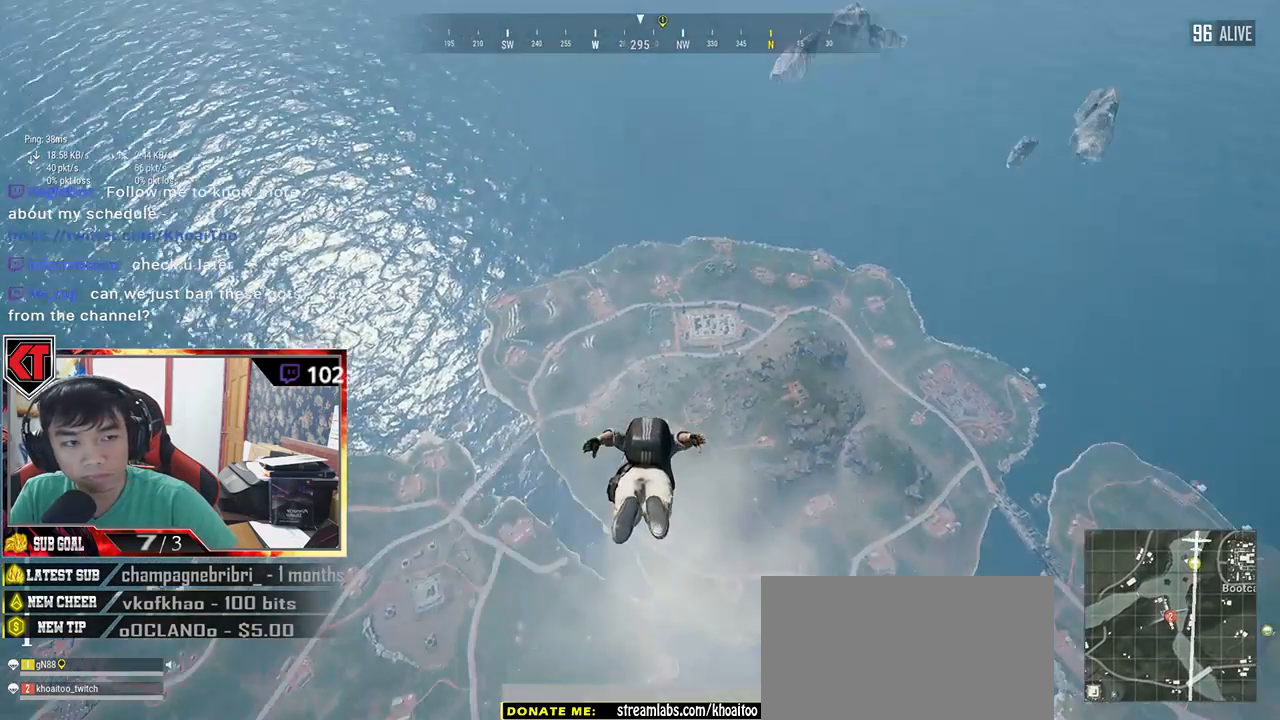
{"keys": ["w"], "mouse": [], "events": []}
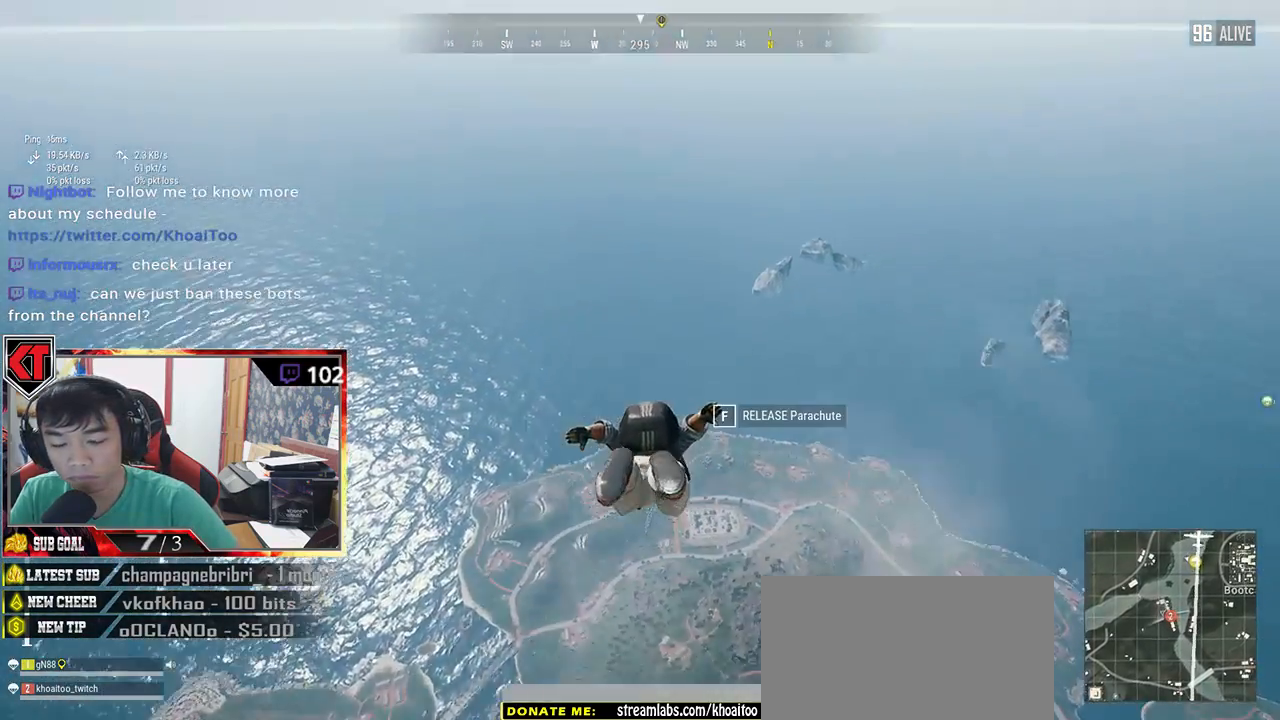
{"keys": ["w"], "mouse": [], "events": []}
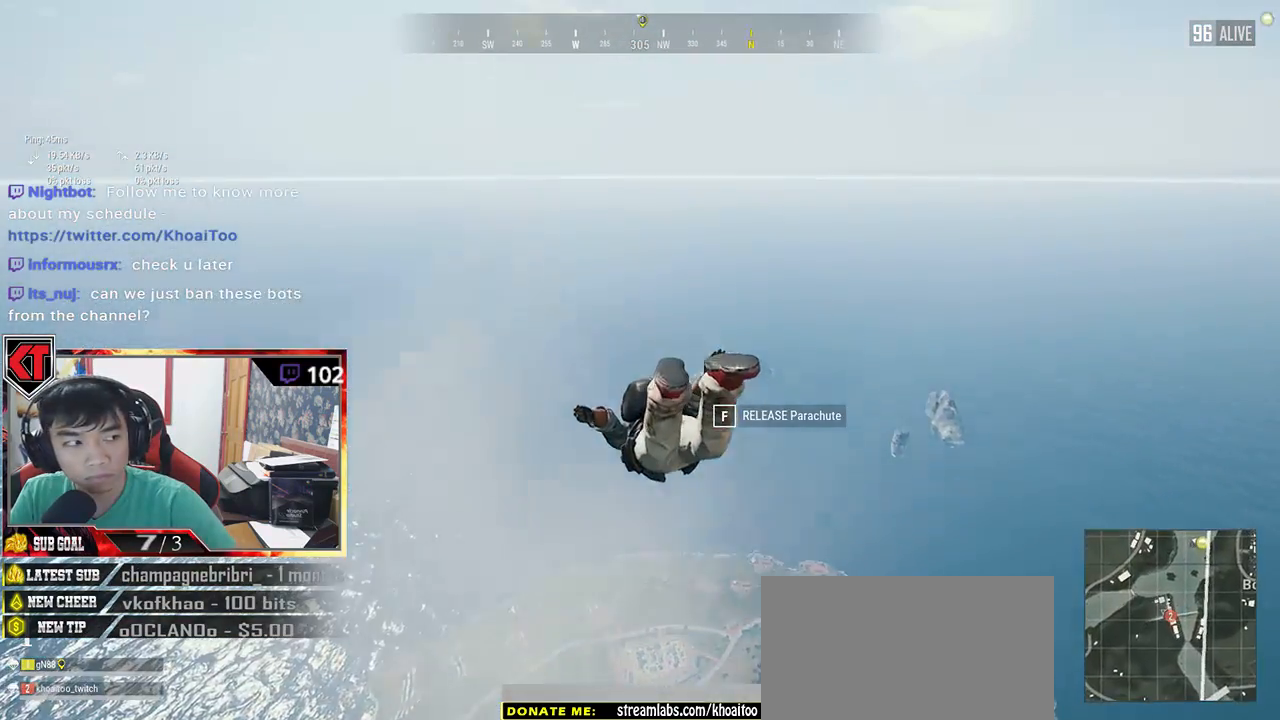
{"keys": ["w"], "mouse": [], "events": []}
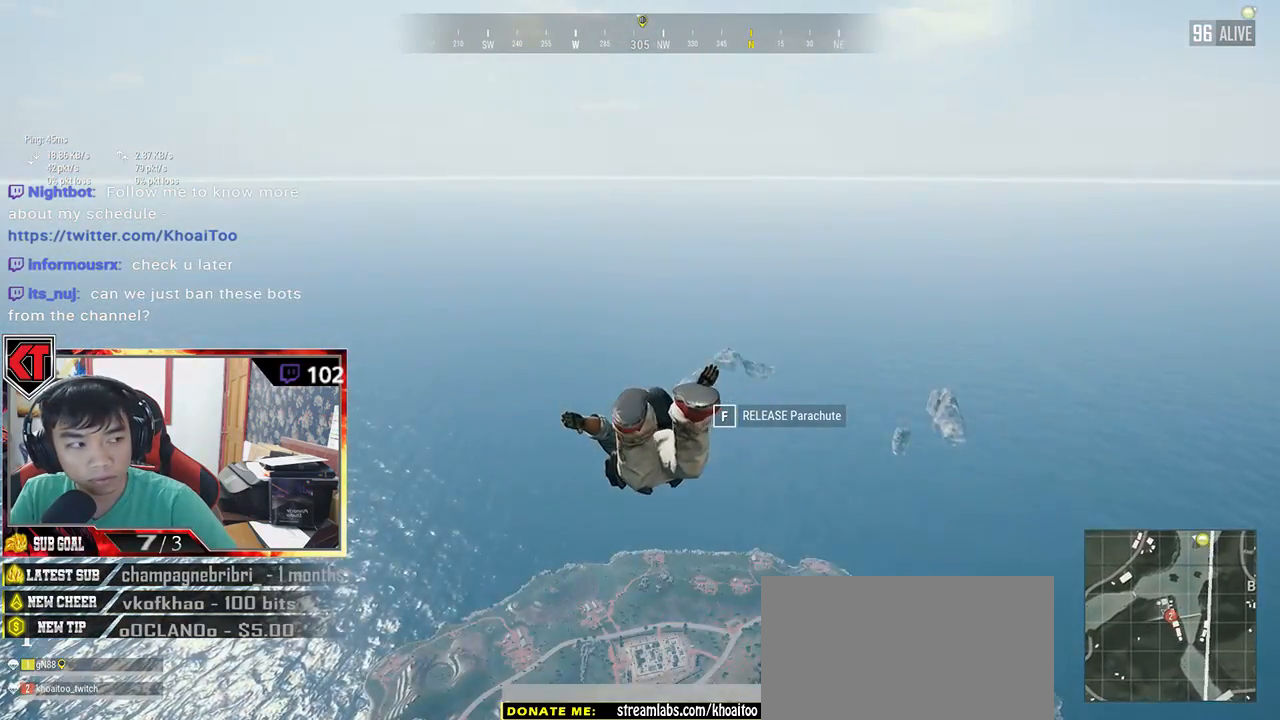
{"keys": ["w"], "mouse": [], "events": []}
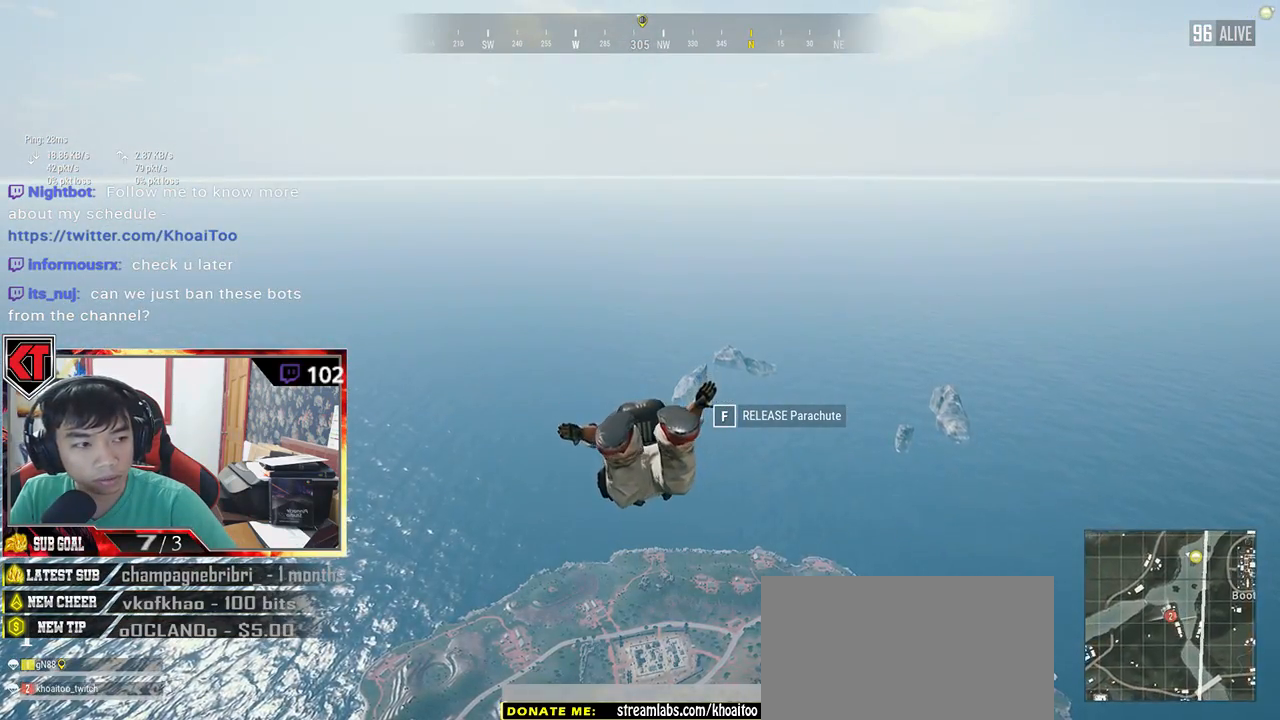
{"keys": ["w"], "mouse": [], "events": []}